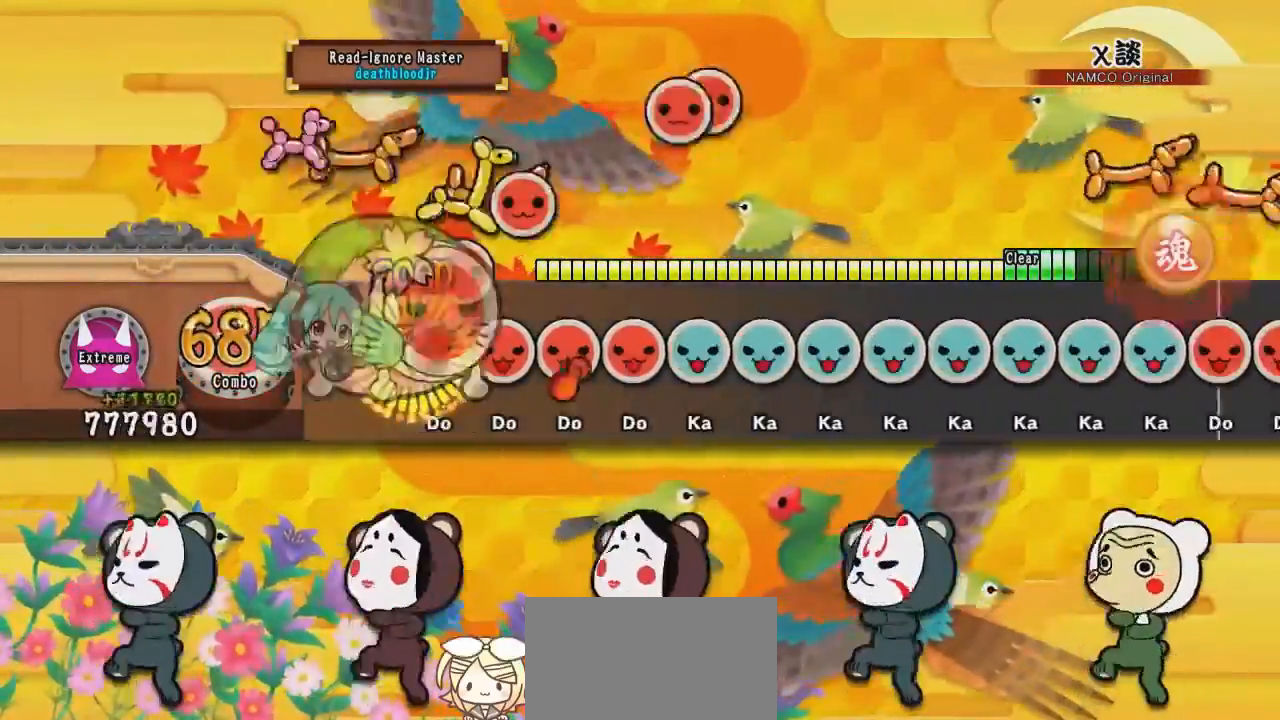
Gameplay with a controller (PlayStation layout); each line is a JSON object with the inputs held at the frame after it. "events" lists button and stick changes between this image and that frame as [ms after this image, input, new state], when the widget could be followed in between. Not read: L1 R1 left_stick right_stick.
{"buttons": ["CIRCLE", "TRIANGLE"]}
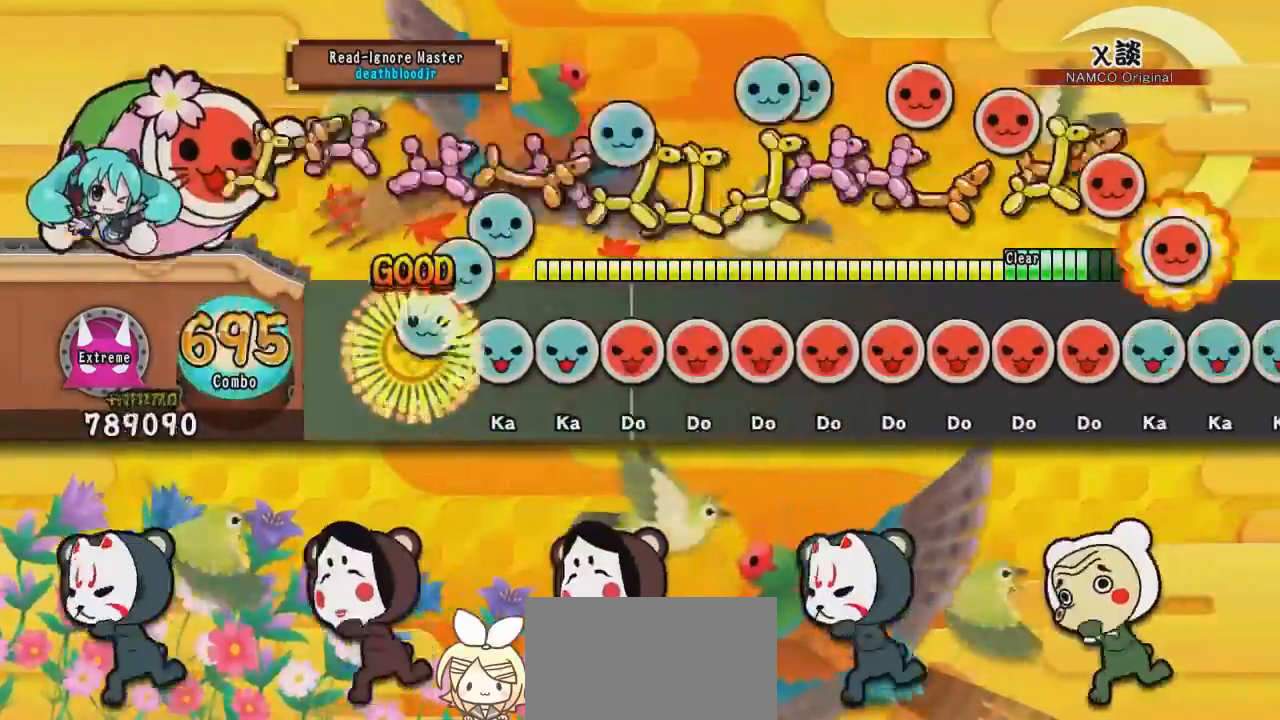
{"buttons": ["CROSS", "SQUARE", "DPAD_DOWN"]}
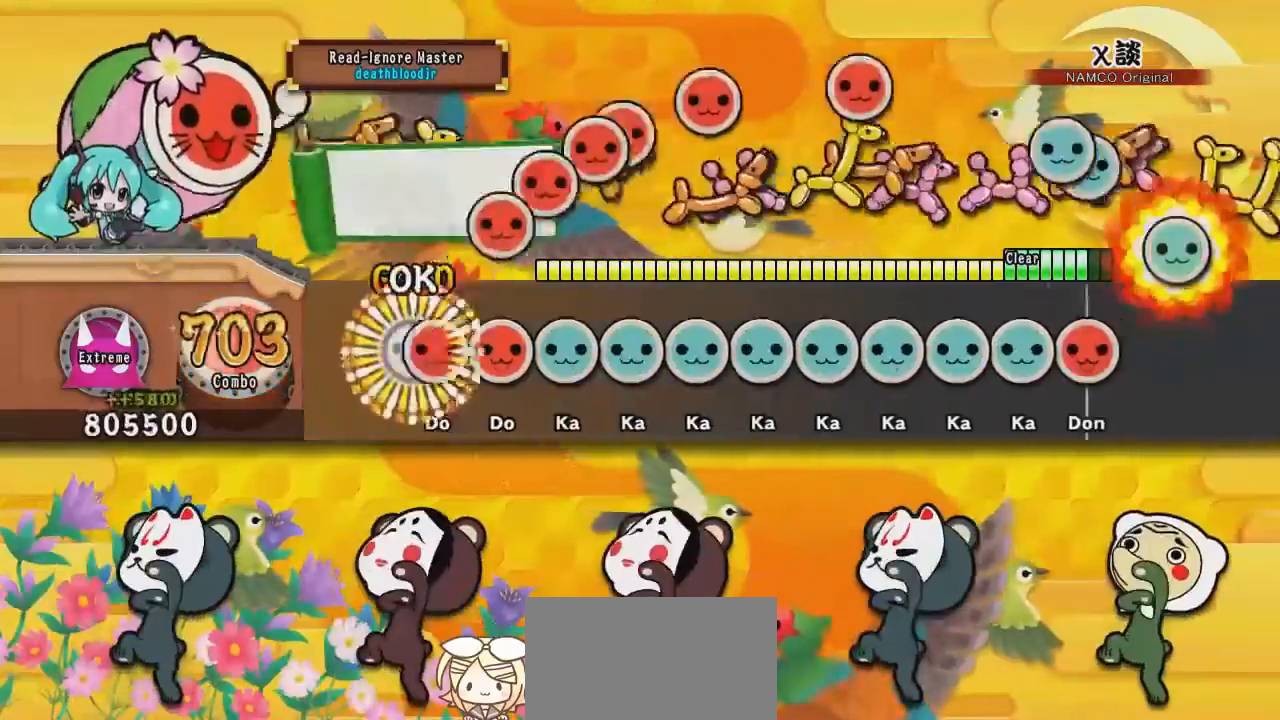
{"buttons": ["DPAD_UP", "DPAD_LEFT"]}
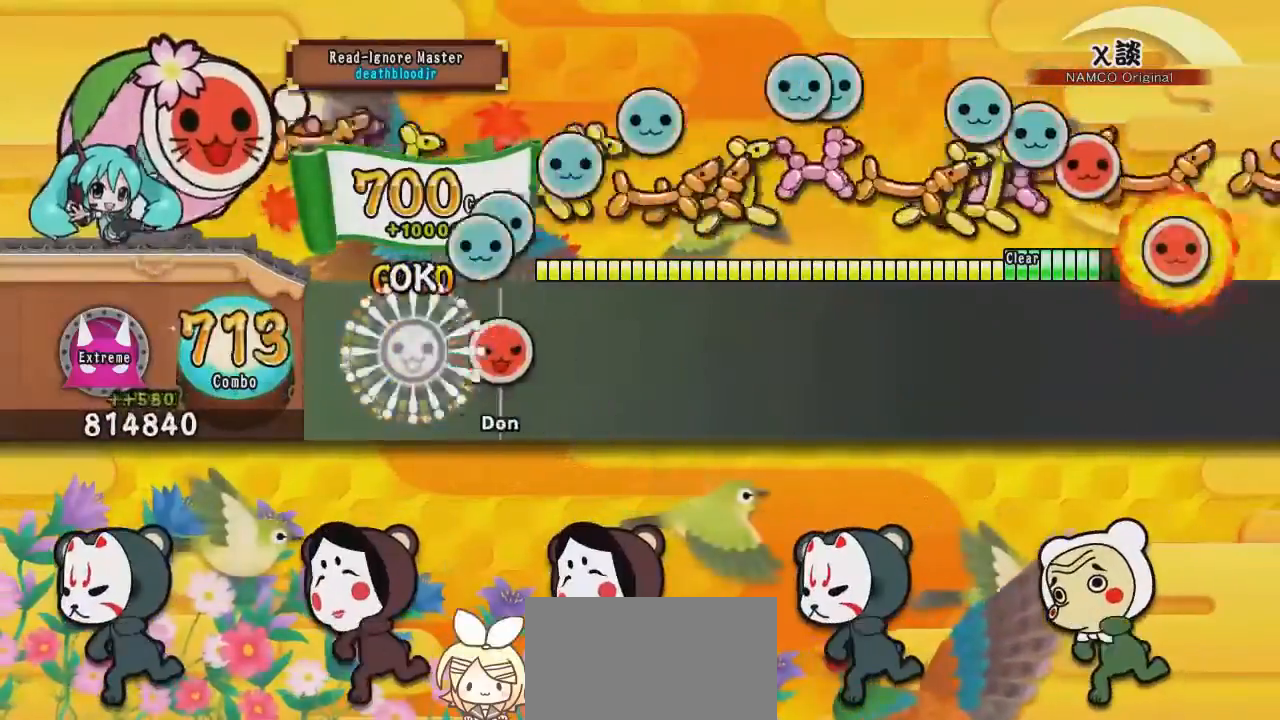
{"buttons": [], "events": [[33, "SQUARE", "down"], [66, "DPAD_UP", "up"], [83, "DPAD_LEFT", "up"], [250, "SQUARE", "up"]]}
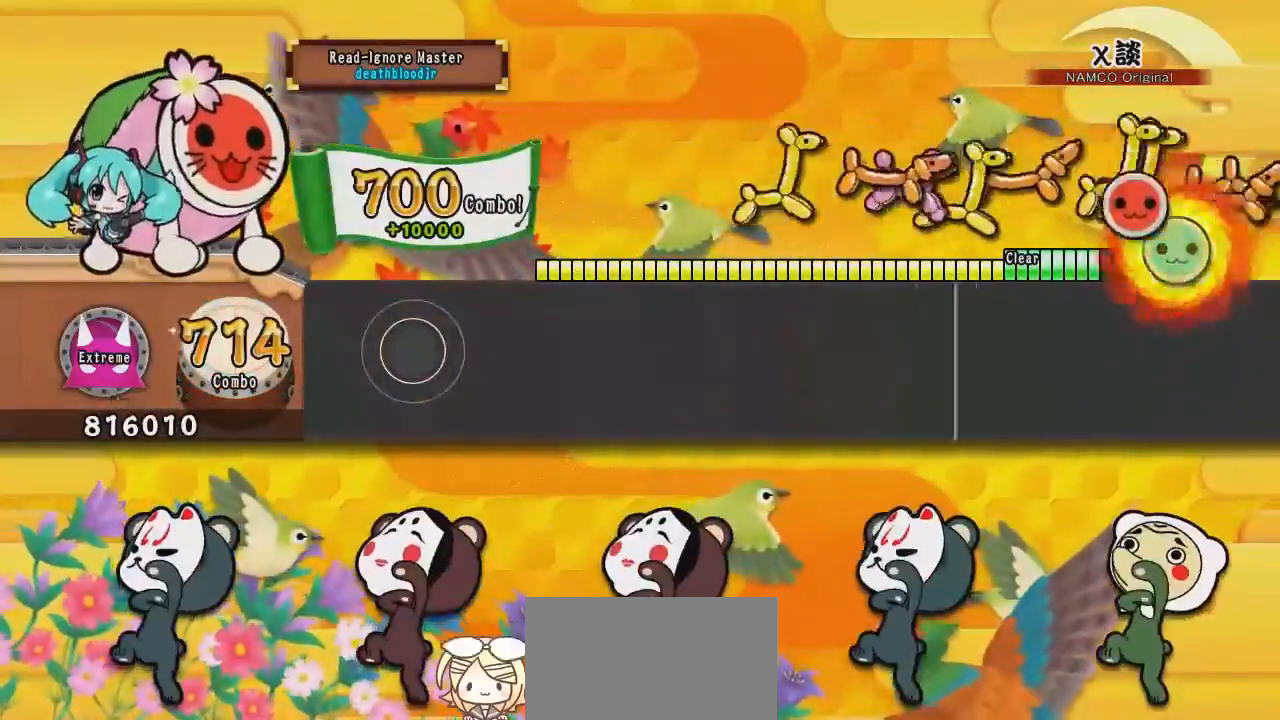
{"buttons": [], "events": []}
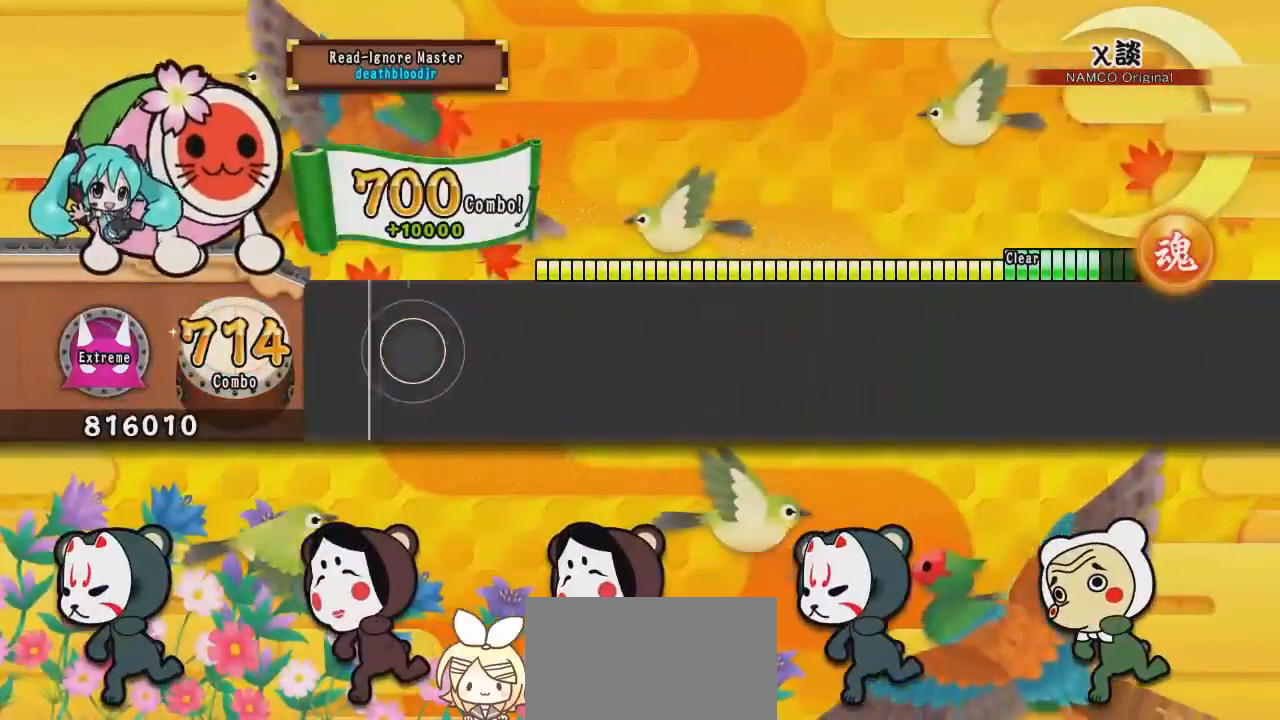
{"buttons": [], "events": []}
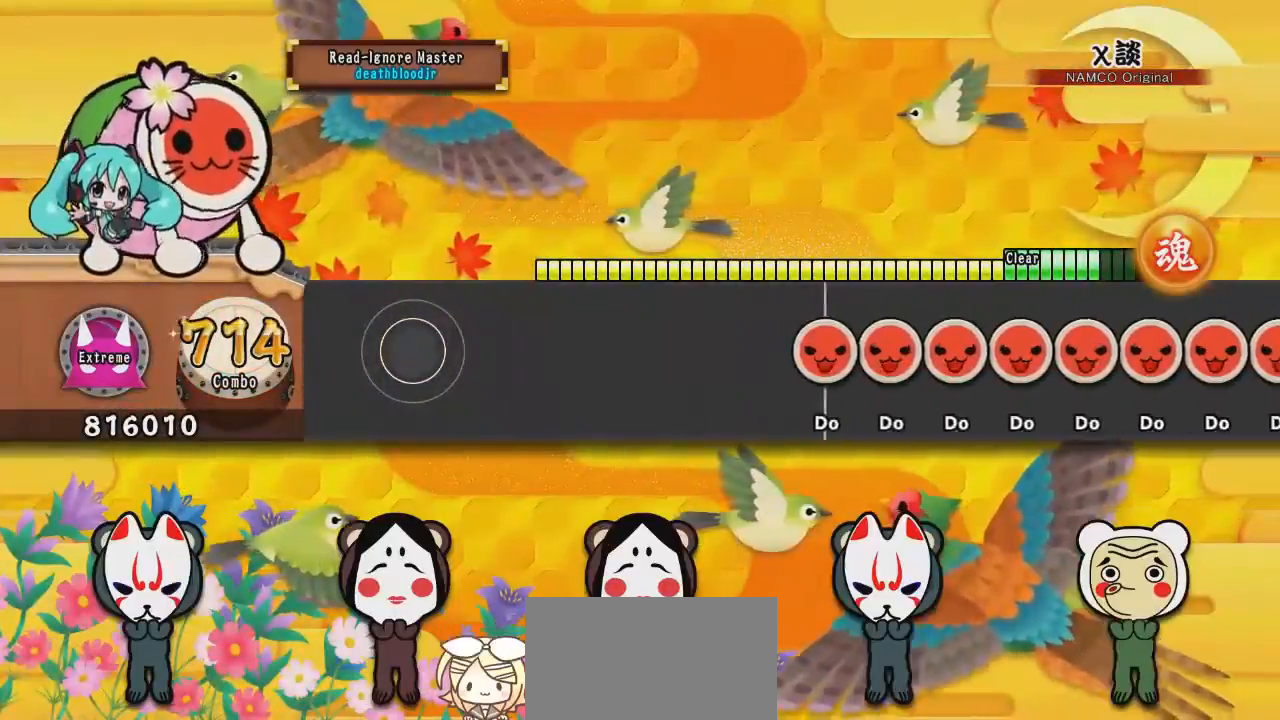
{"buttons": ["DPAD_DOWN"], "events": [[367, "CROSS", "down"], [400, "SQUARE", "down"], [434, "DPAD_DOWN", "down"], [467, "SQUARE", "up"], [484, "CROSS", "up"]]}
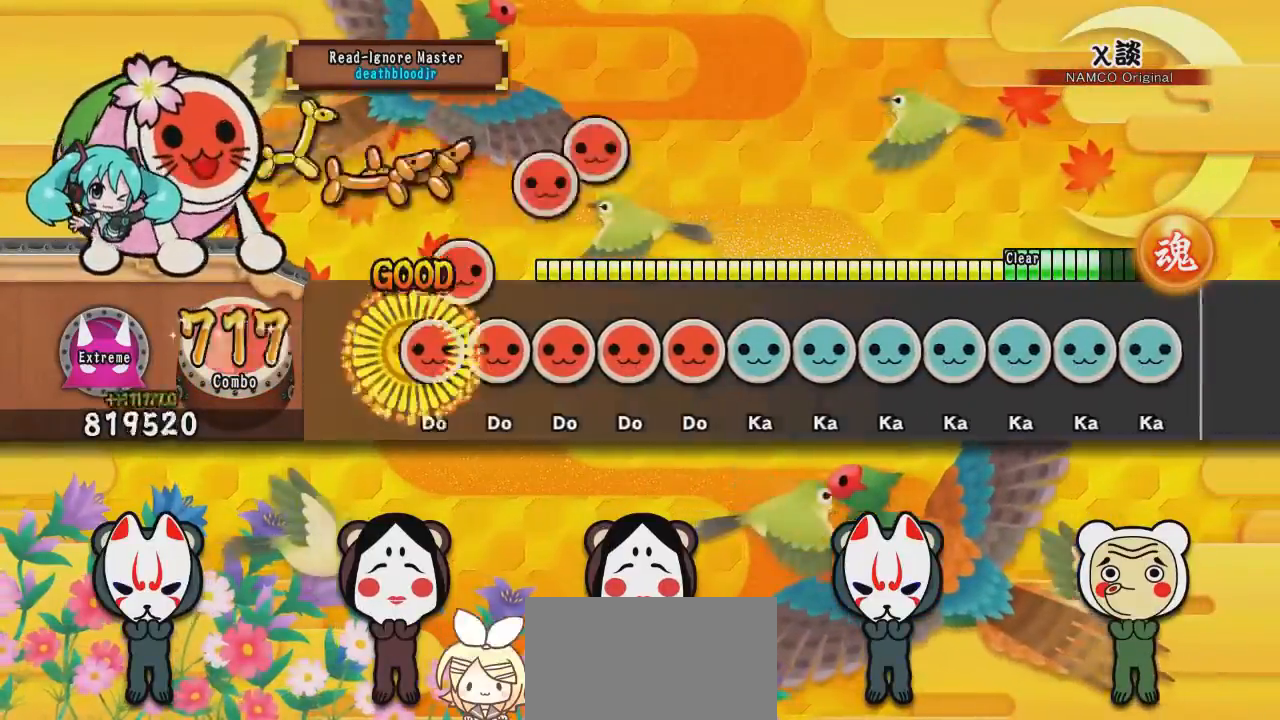
{"buttons": ["CIRCLE", "TRIANGLE"]}
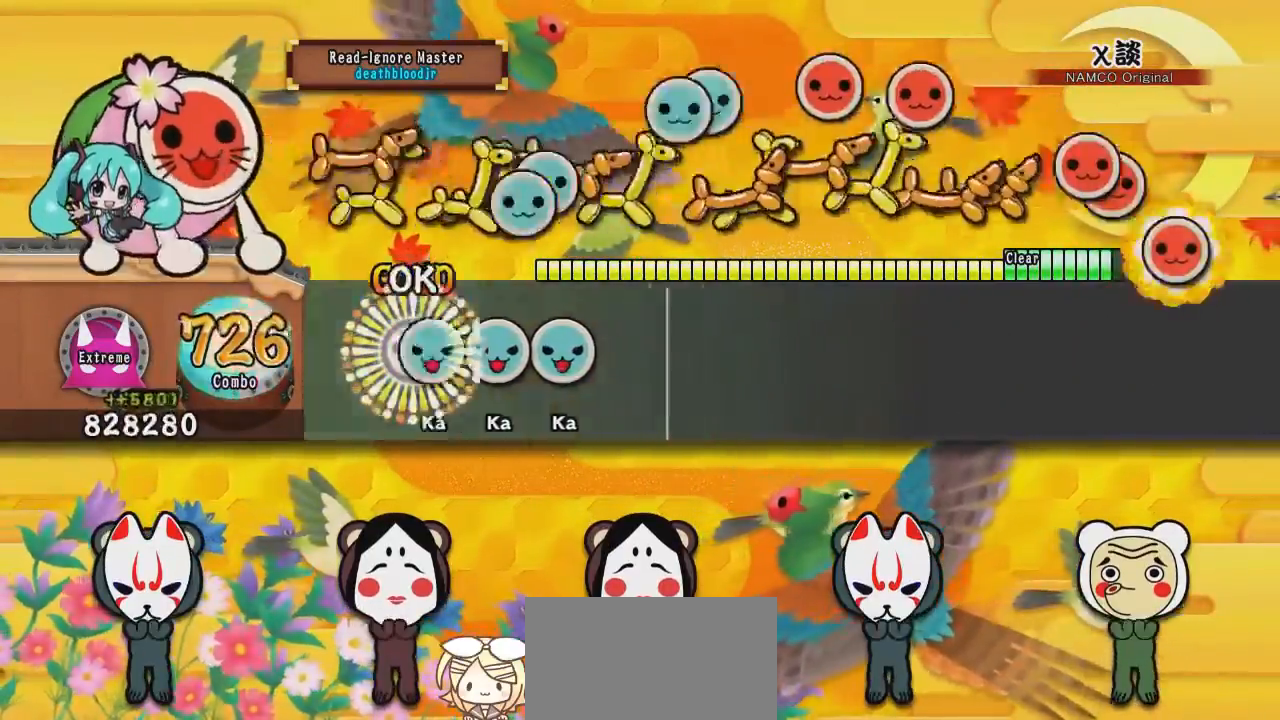
{"buttons": [], "events": [[84, "DPAD_LEFT", "down"], [84, "DPAD_UP", "down"], [150, "TRIANGLE", "up"], [200, "CIRCLE", "up"], [250, "DPAD_UP", "up"], [300, "DPAD_LEFT", "up"]]}
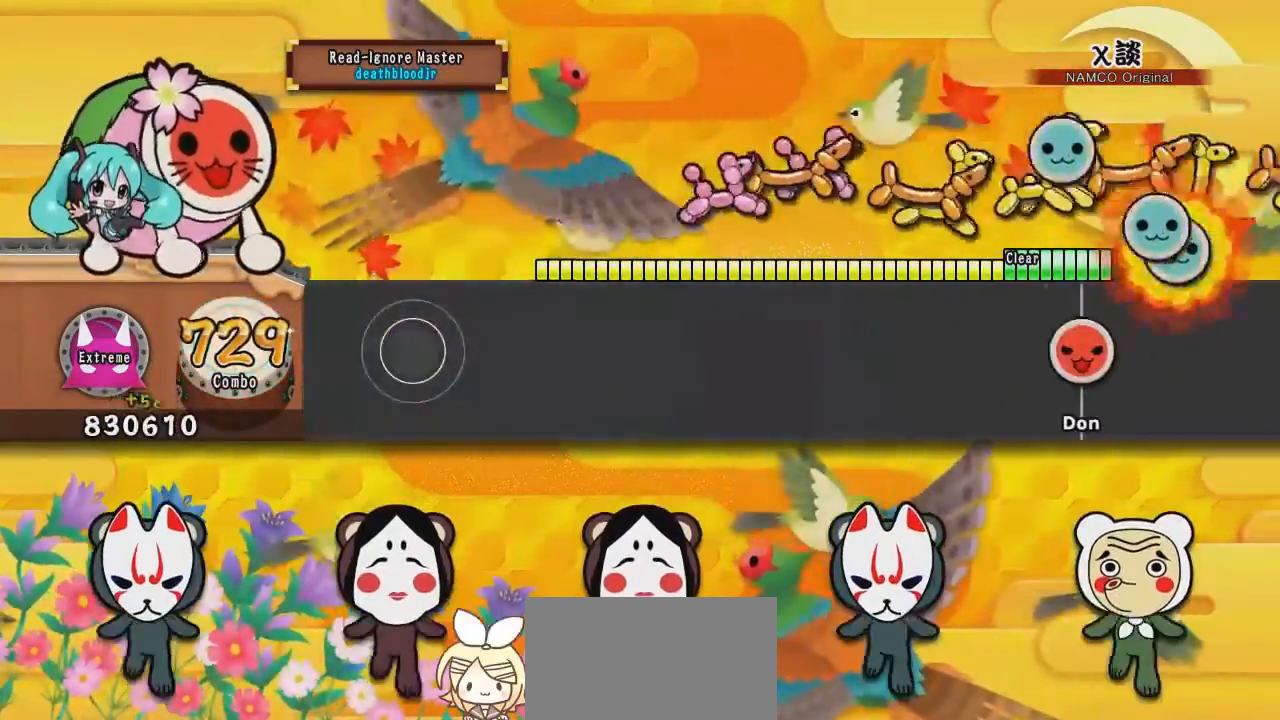
{"buttons": [], "events": []}
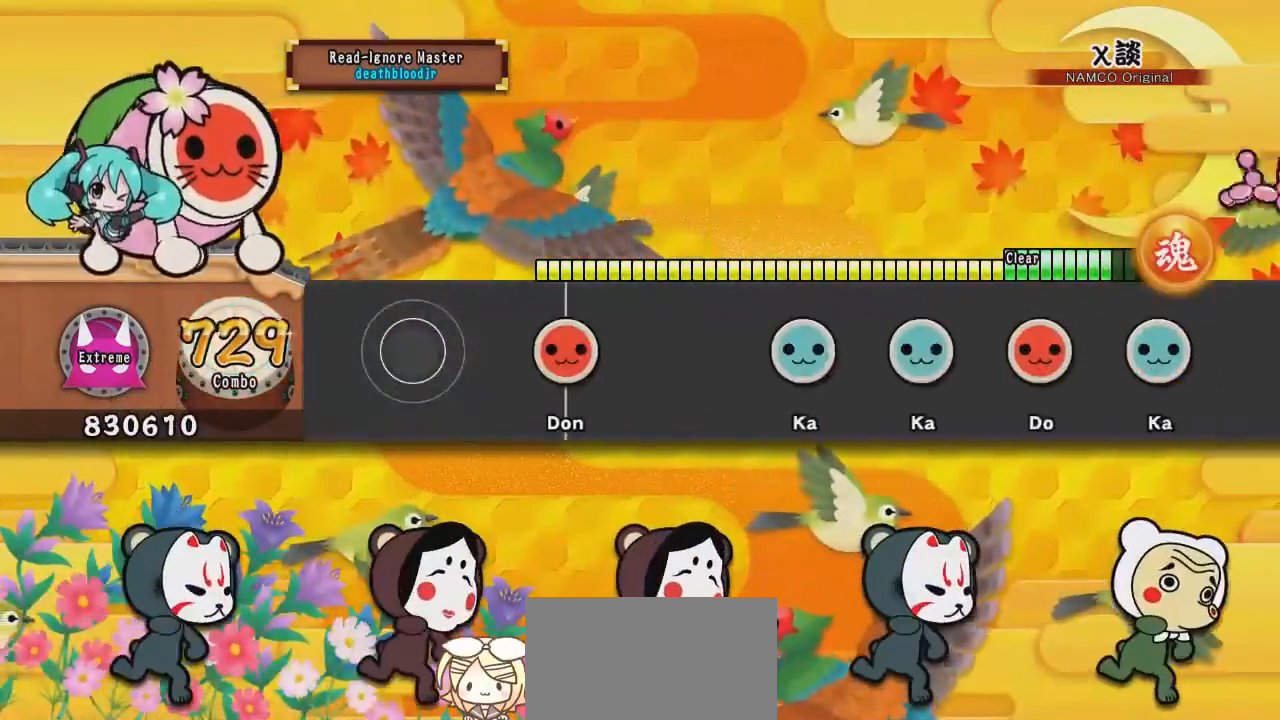
{"buttons": ["DPAD_UP"], "events": [[184, "SQUARE", "down"], [267, "SQUARE", "up"], [367, "TRIANGLE", "down"], [468, "DPAD_UP", "down"], [468, "TRIANGLE", "up"]]}
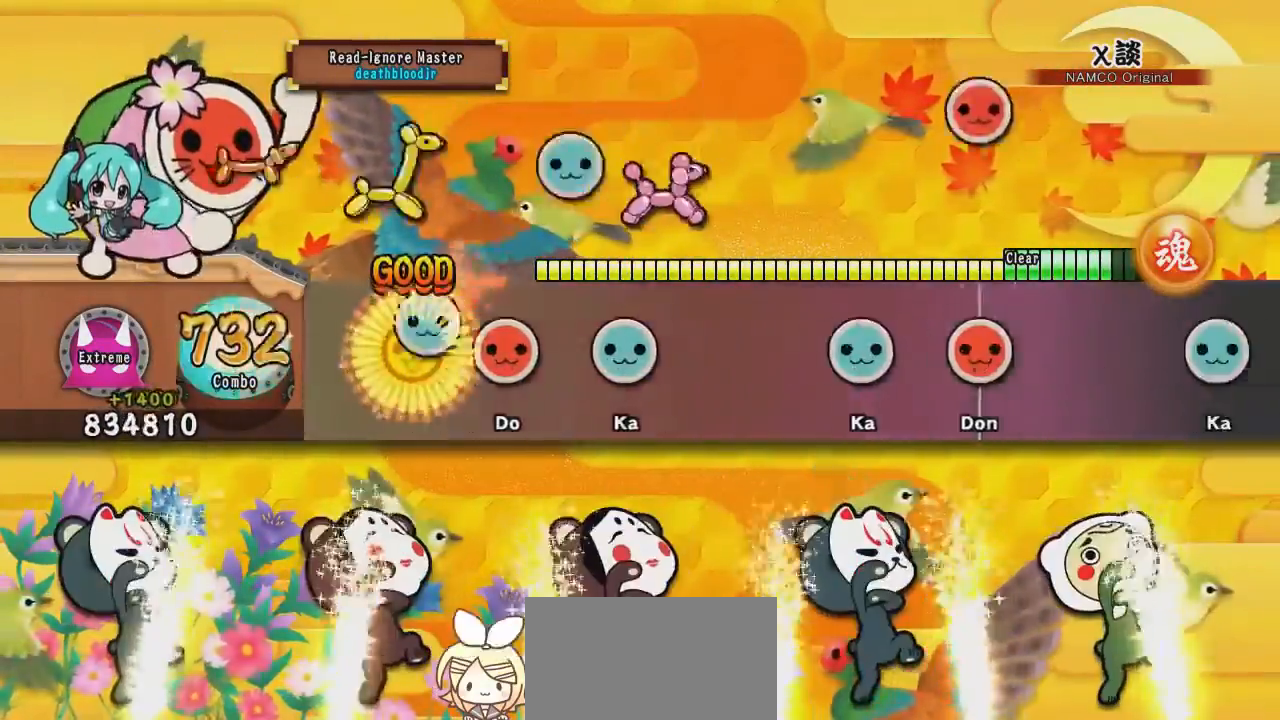
{"buttons": ["TRIANGLE"], "events": [[67, "SQUARE", "down"], [83, "DPAD_UP", "up"], [167, "DPAD_UP", "down"], [200, "SQUARE", "up"], [317, "DPAD_UP", "up"], [417, "TRIANGLE", "down"]]}
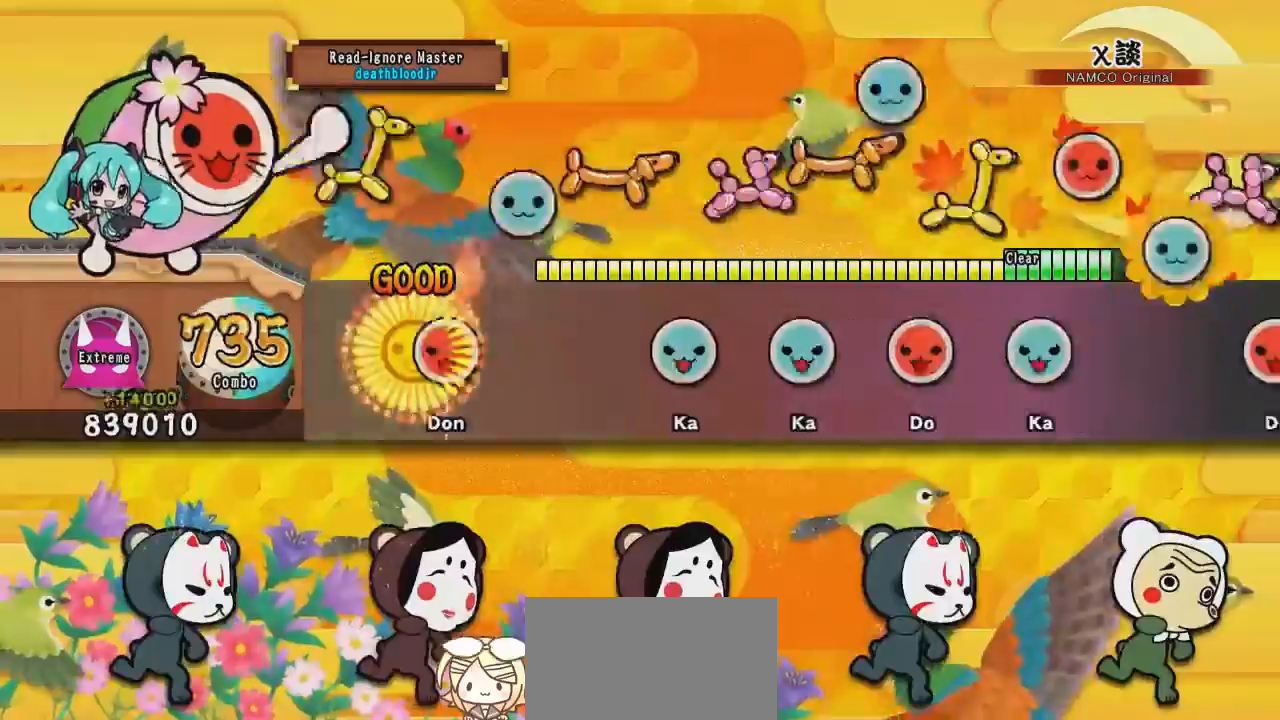
{"buttons": ["SQUARE"], "events": [[17, "DPAD_RIGHT", "down"], [101, "TRIANGLE", "up"], [151, "DPAD_RIGHT", "up"], [251, "TRIANGLE", "down"], [351, "DPAD_UP", "down"], [351, "TRIANGLE", "up"], [434, "DPAD_UP", "up"], [434, "SQUARE", "down"]]}
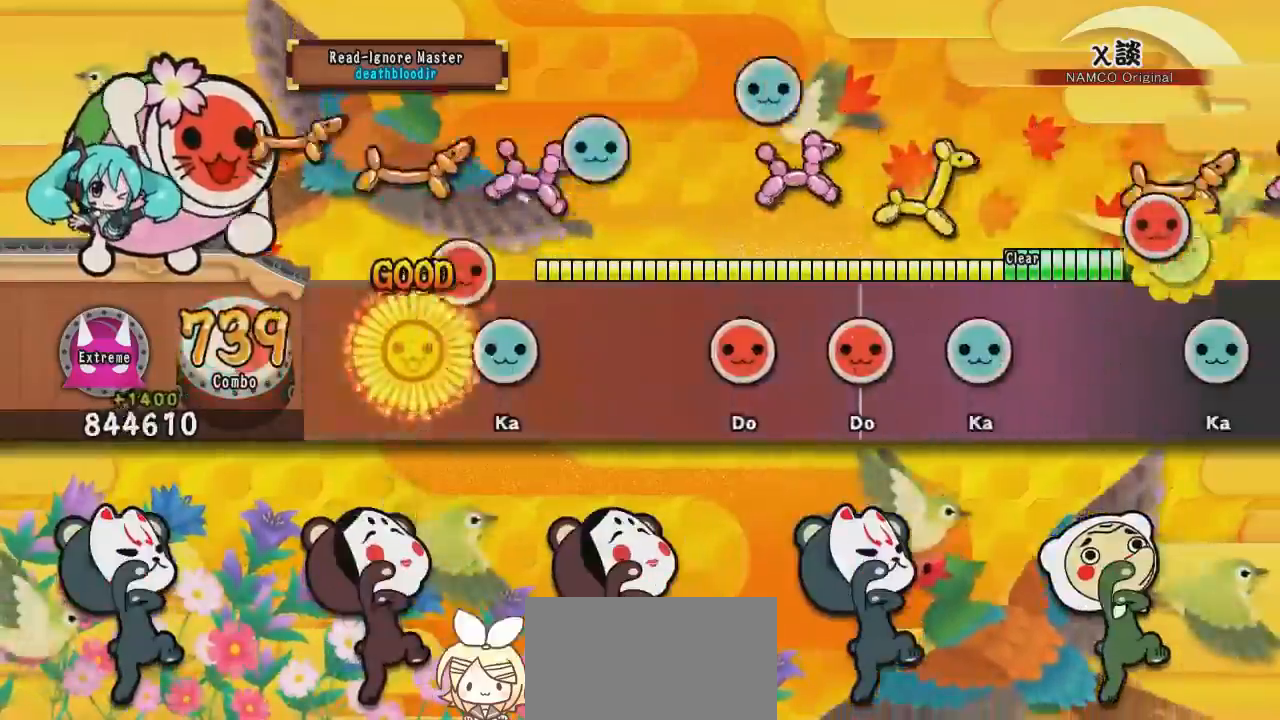
{"buttons": ["DPAD_RIGHT"], "events": [[100, "DPAD_UP", "down"], [117, "SQUARE", "up"], [200, "DPAD_UP", "up"], [284, "SQUARE", "down"], [384, "DPAD_RIGHT", "down"], [400, "SQUARE", "up"]]}
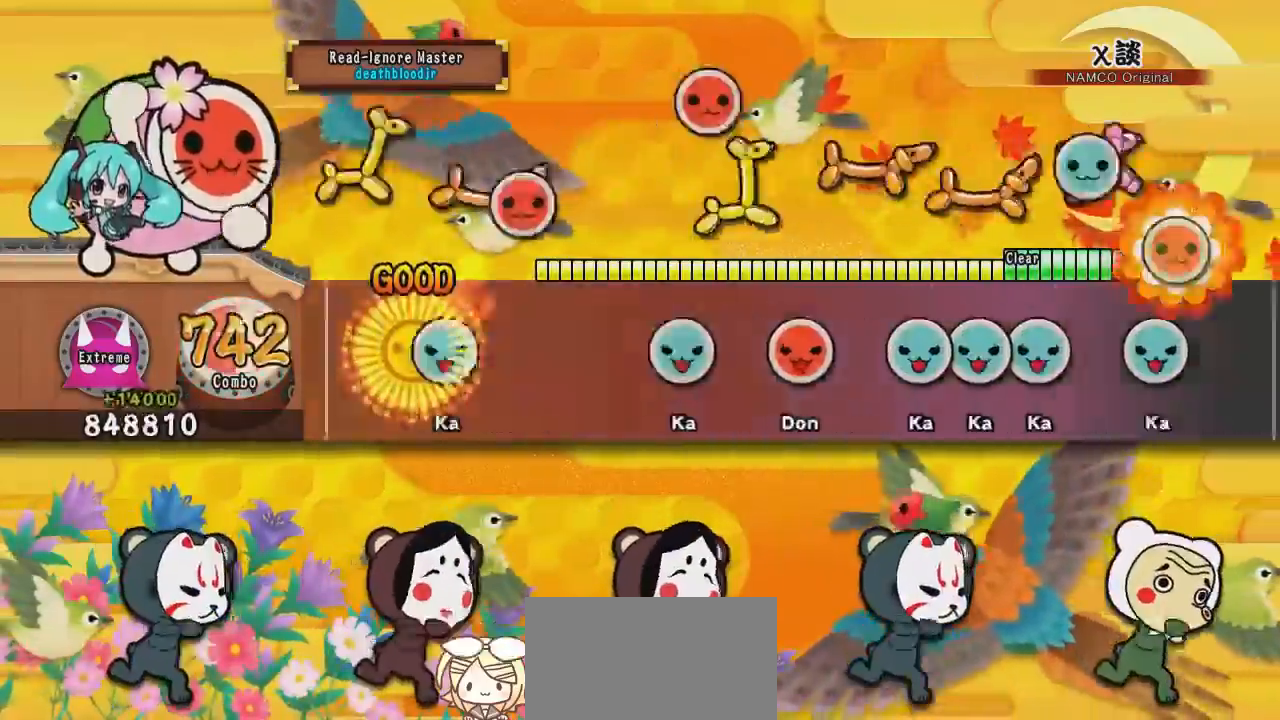
{"buttons": ["TRIANGLE"], "events": [[17, "TRIANGLE", "down"], [50, "DPAD_RIGHT", "up"], [134, "TRIANGLE", "up"], [234, "TRIANGLE", "down"], [334, "DPAD_RIGHT", "down"], [351, "TRIANGLE", "up"], [434, "DPAD_RIGHT", "up"], [484, "TRIANGLE", "down"]]}
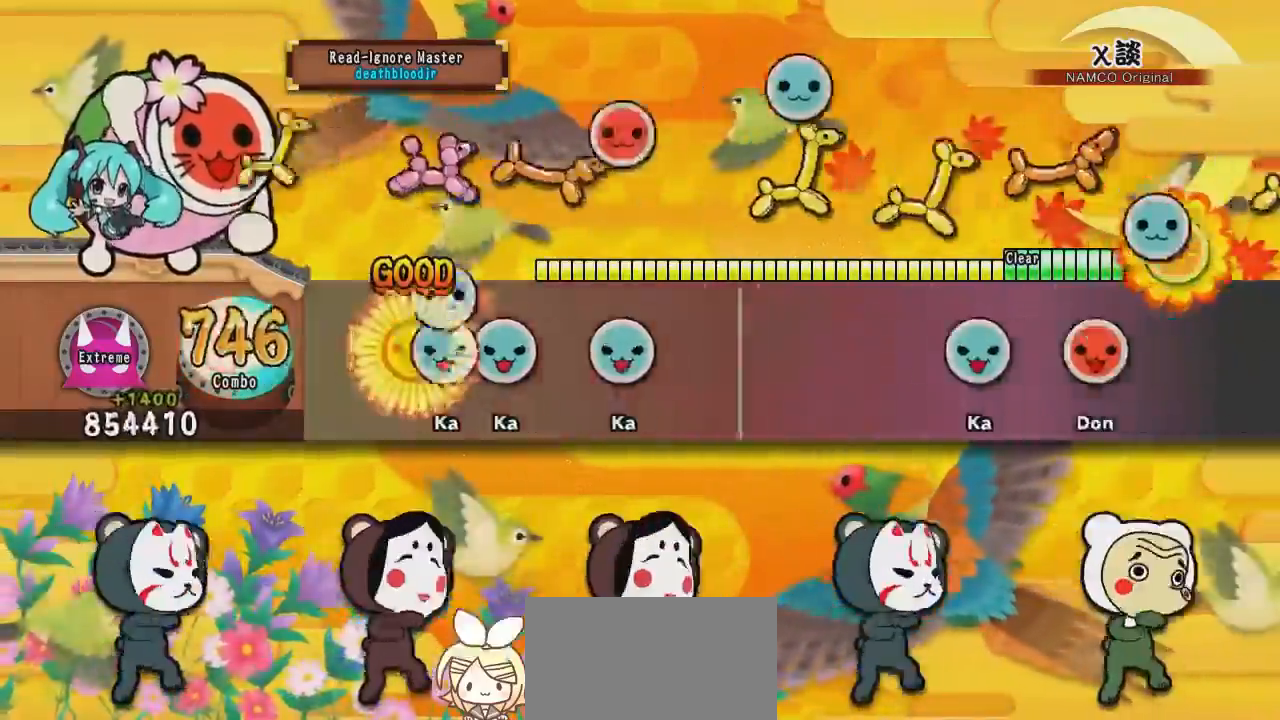
{"buttons": [], "events": [[17, "DPAD_UP", "down"], [17, "TRIANGLE", "up"], [83, "TRIANGLE", "down"], [117, "DPAD_UP", "up"], [183, "DPAD_UP", "down"], [217, "TRIANGLE", "up"], [334, "DPAD_UP", "up"]]}
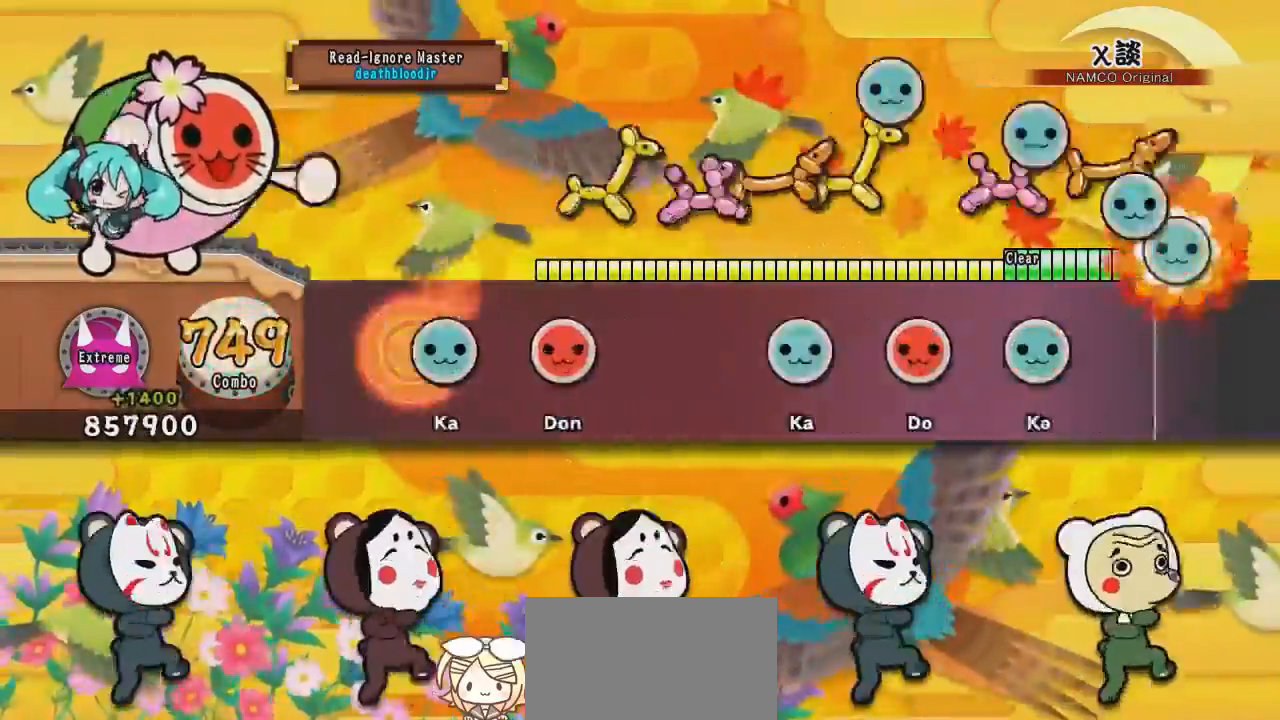
{"buttons": ["DPAD_RIGHT"], "events": [[17, "TRIANGLE", "down"], [117, "DPAD_RIGHT", "down"], [167, "TRIANGLE", "up"], [284, "DPAD_RIGHT", "up"], [367, "TRIANGLE", "down"], [451, "DPAD_RIGHT", "down"], [468, "TRIANGLE", "up"]]}
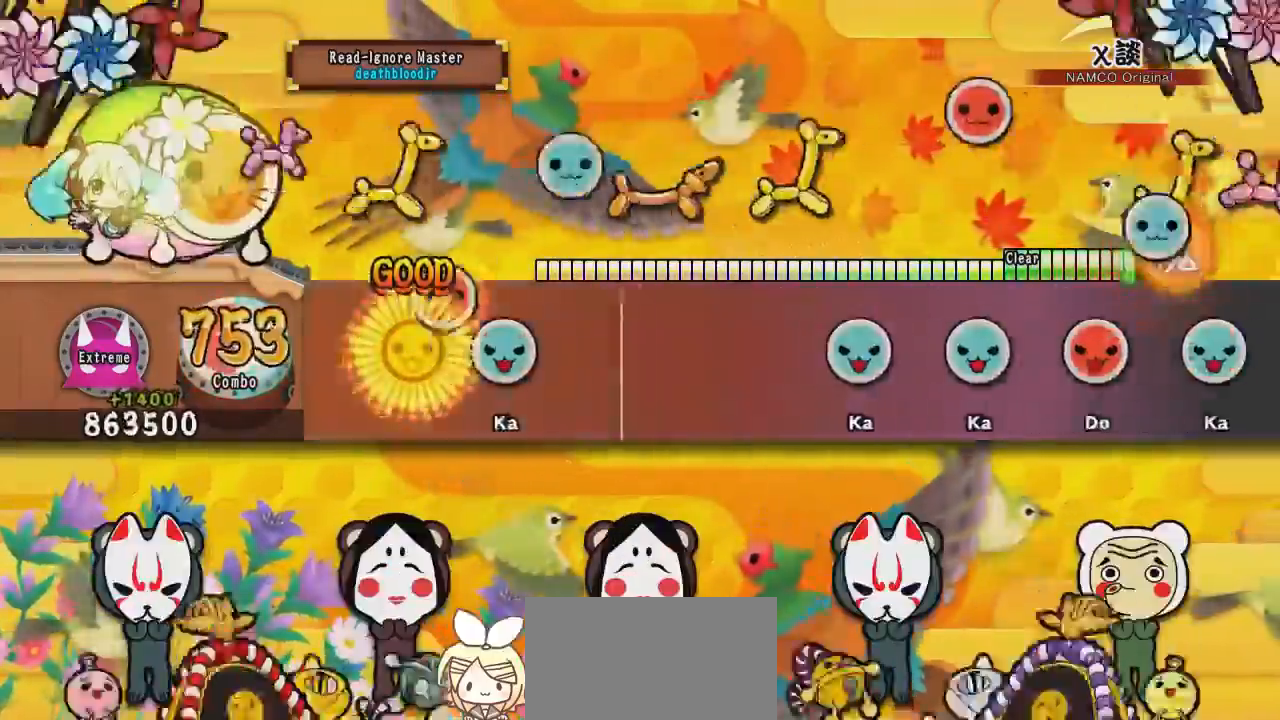
{"buttons": ["DPAD_UP"], "events": [[67, "TRIANGLE", "down"], [83, "DPAD_RIGHT", "up"], [250, "TRIANGLE", "up"], [417, "TRIANGLE", "down"], [500, "DPAD_UP", "down"], [500, "TRIANGLE", "up"]]}
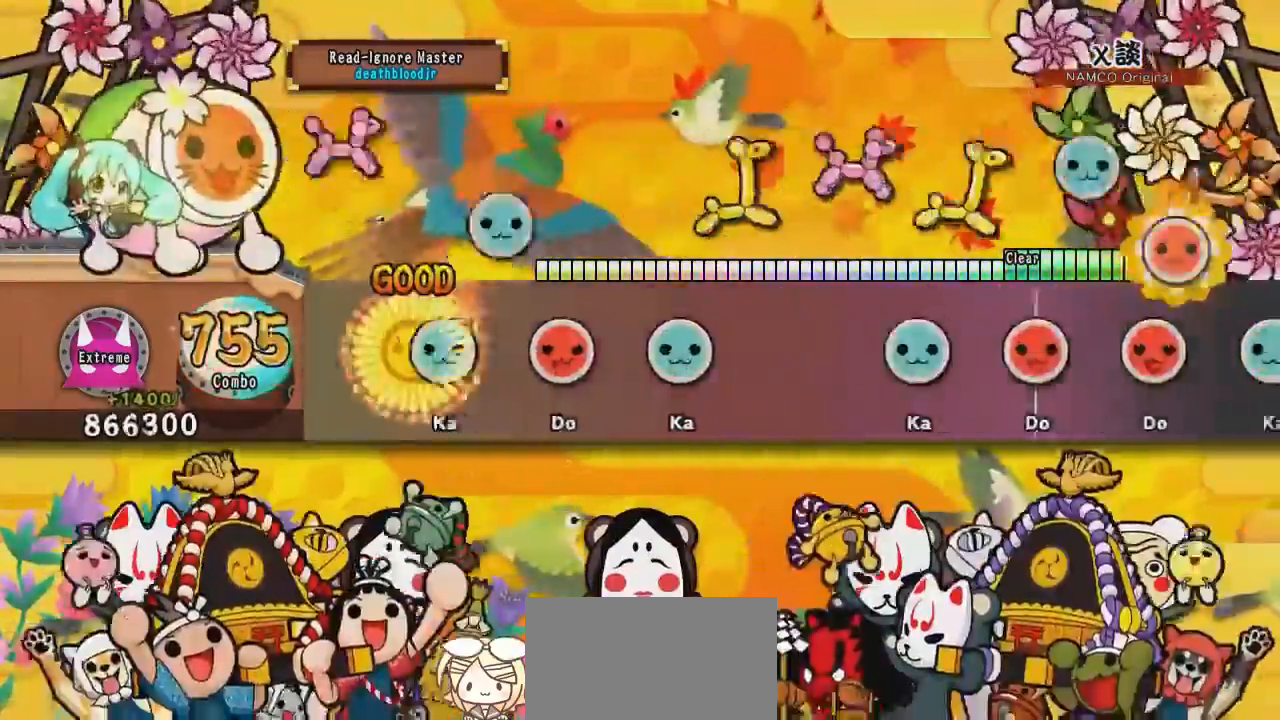
{"buttons": ["TRIANGLE"], "events": [[201, "DPAD_UP", "up"], [201, "SQUARE", "down"], [267, "DPAD_UP", "down"], [267, "SQUARE", "up"], [367, "DPAD_UP", "up"], [468, "TRIANGLE", "down"]]}
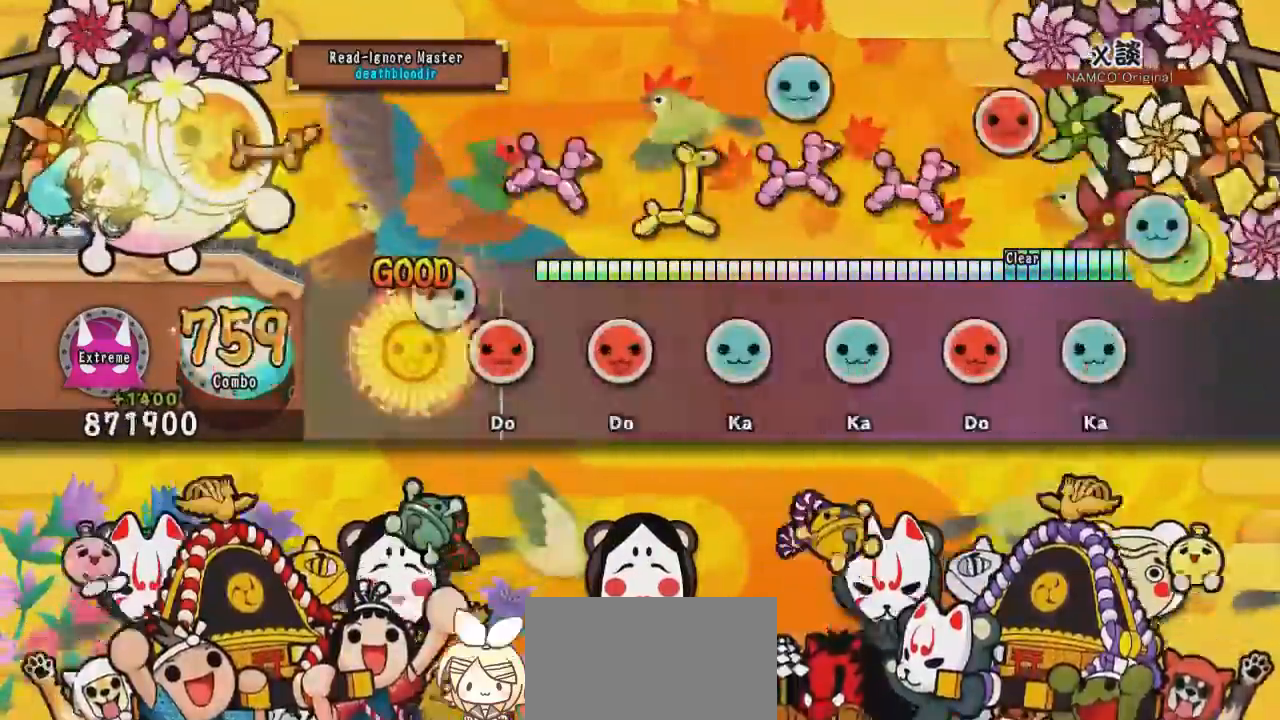
{"buttons": ["TRIANGLE", "DPAD_RIGHT"], "events": [[67, "TRIANGLE", "up"], [83, "DPAD_RIGHT", "down"], [167, "DPAD_RIGHT", "up"], [183, "SQUARE", "down"], [267, "SQUARE", "up"], [284, "DPAD_UP", "down"], [400, "DPAD_UP", "up"], [417, "TRIANGLE", "down"], [500, "DPAD_RIGHT", "down"]]}
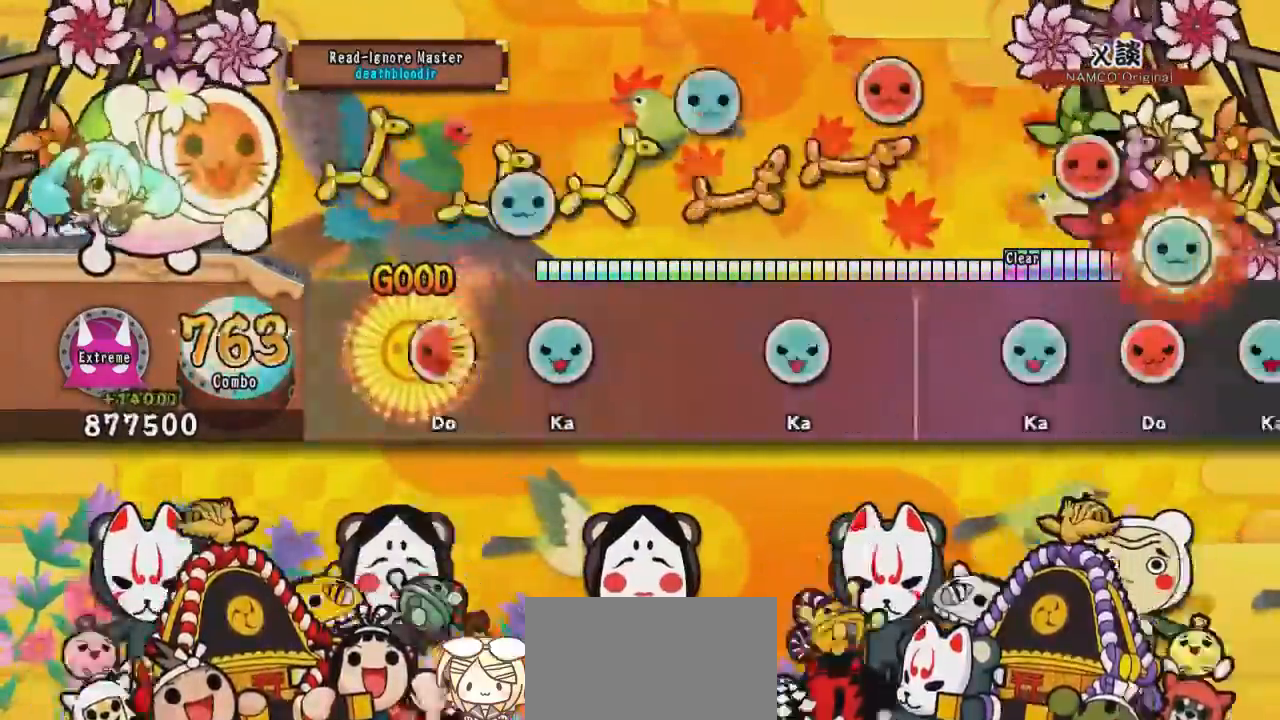
{"buttons": [], "events": [[34, "TRIANGLE", "up"], [151, "DPAD_RIGHT", "up"], [151, "TRIANGLE", "down"], [251, "TRIANGLE", "up"], [351, "TRIANGLE", "down"], [451, "TRIANGLE", "up"]]}
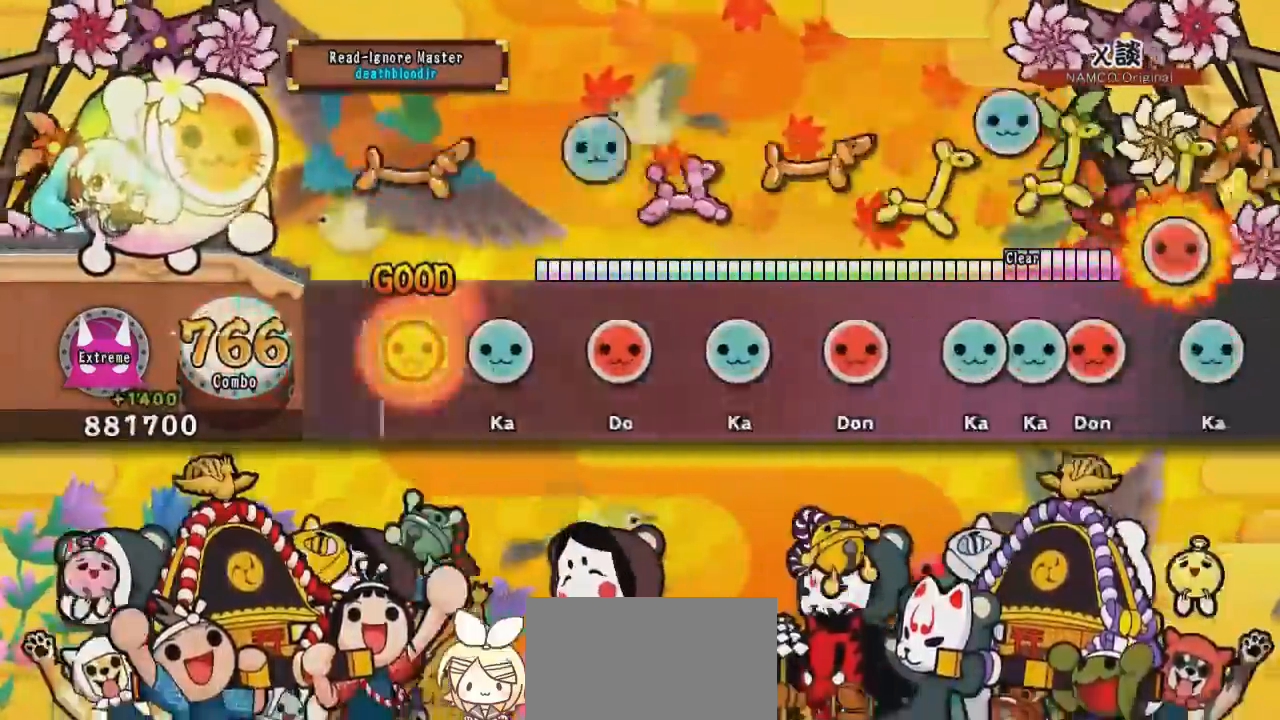
{"buttons": ["DPAD_RIGHT"], "events": [[83, "TRIANGLE", "down"], [167, "DPAD_RIGHT", "down"], [183, "TRIANGLE", "up"], [267, "DPAD_RIGHT", "up"], [300, "TRIANGLE", "down"], [417, "DPAD_RIGHT", "down"], [417, "TRIANGLE", "up"]]}